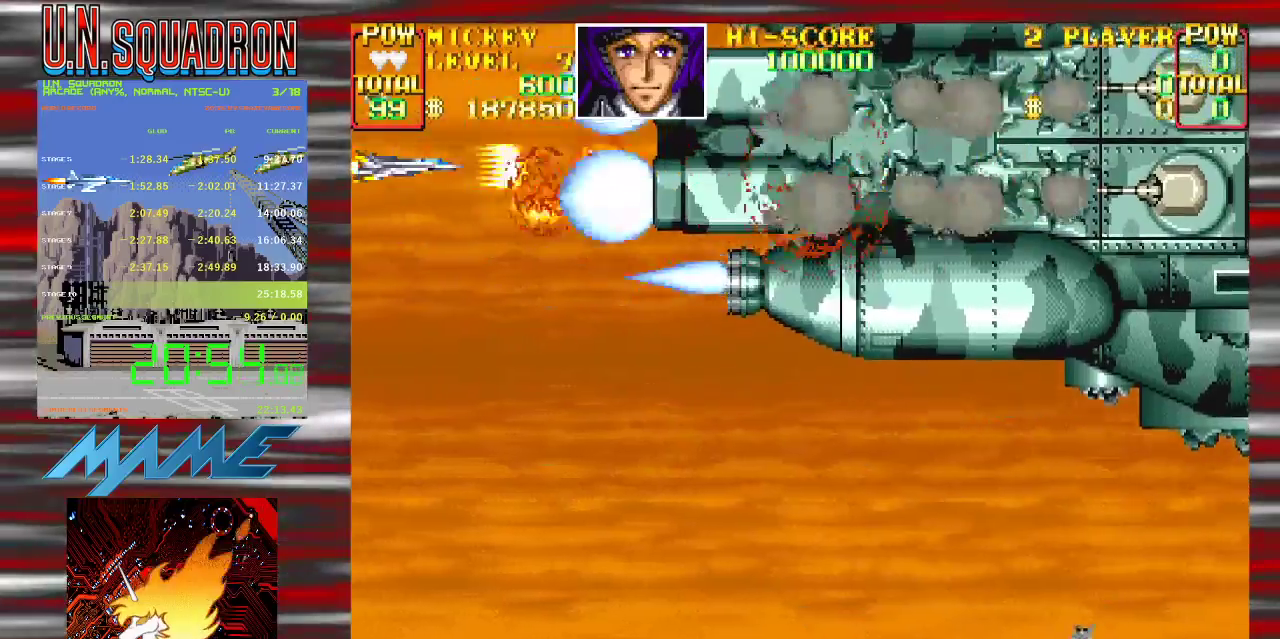
Gameplay with a controller (Nintendo layout); each line is a JSON object with the inputs held at the frame after it. "events" lists button and stick changes between this image and that frame as [ms after this image, input, new state], when the widget could be followed in between. Not read: DPAD_DOWN DPAD_LEFT DPAD_RIGHT DPAD_UP L3 R3.
{"buttons": ["B", "Y"], "events": [[50, "B", "down"], [217, "B", "up"], [333, "B", "down"]]}
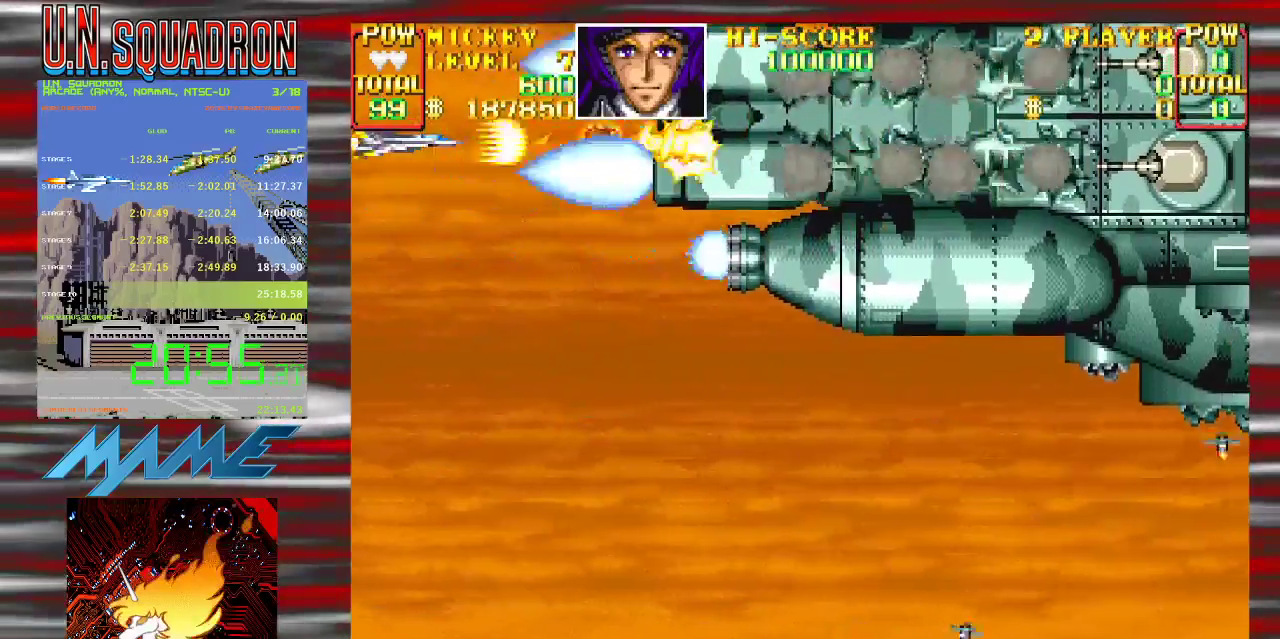
{"buttons": ["Y"], "events": [[167, "Y", "up"], [183, "B", "up"], [250, "Y", "down"], [283, "B", "down"], [333, "B", "up"], [367, "Y", "up"], [417, "Y", "down"]]}
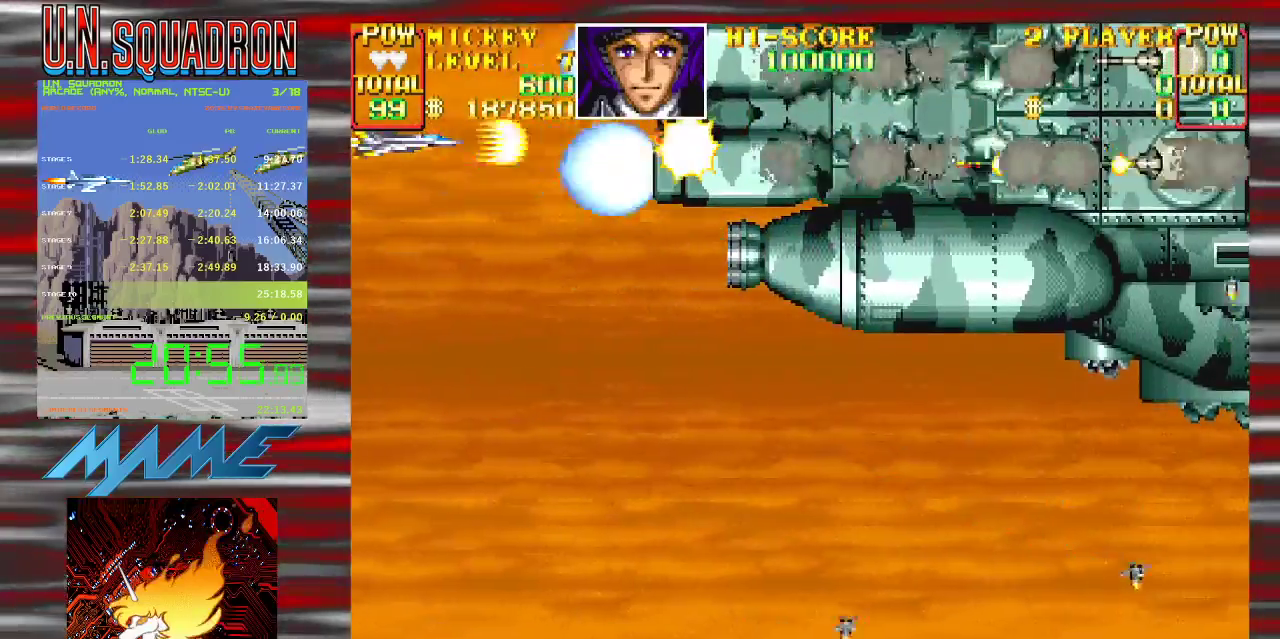
{"buttons": ["Y"], "events": [[133, "B", "down"], [283, "B", "up"]]}
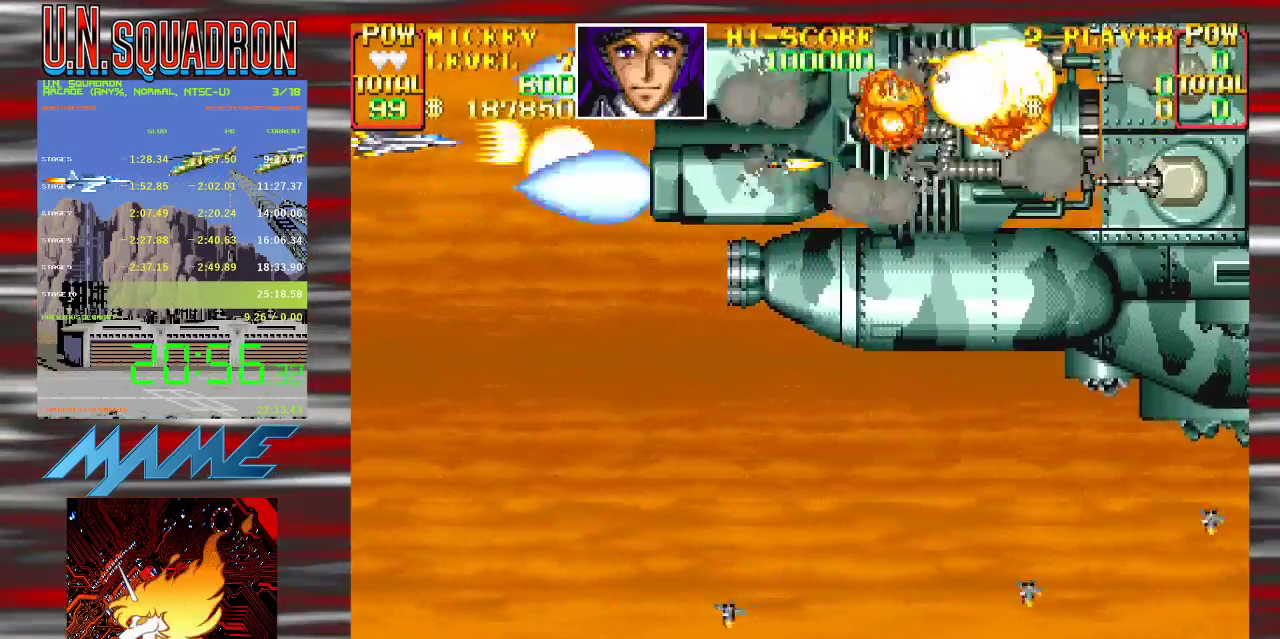
{"buttons": ["B", "Y"], "events": [[67, "B", "down"], [417, "Y", "up"], [483, "Y", "down"]]}
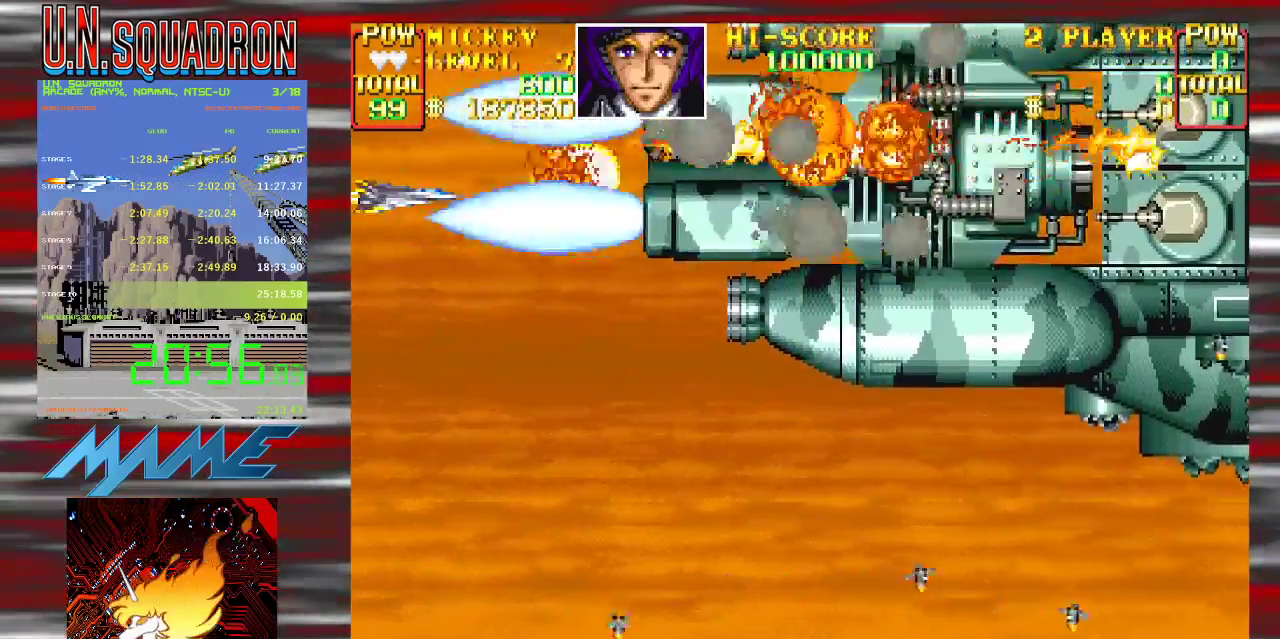
{"buttons": [], "events": [[83, "B", "up"], [267, "Y", "up"], [350, "Y", "down"], [450, "Y", "up"]]}
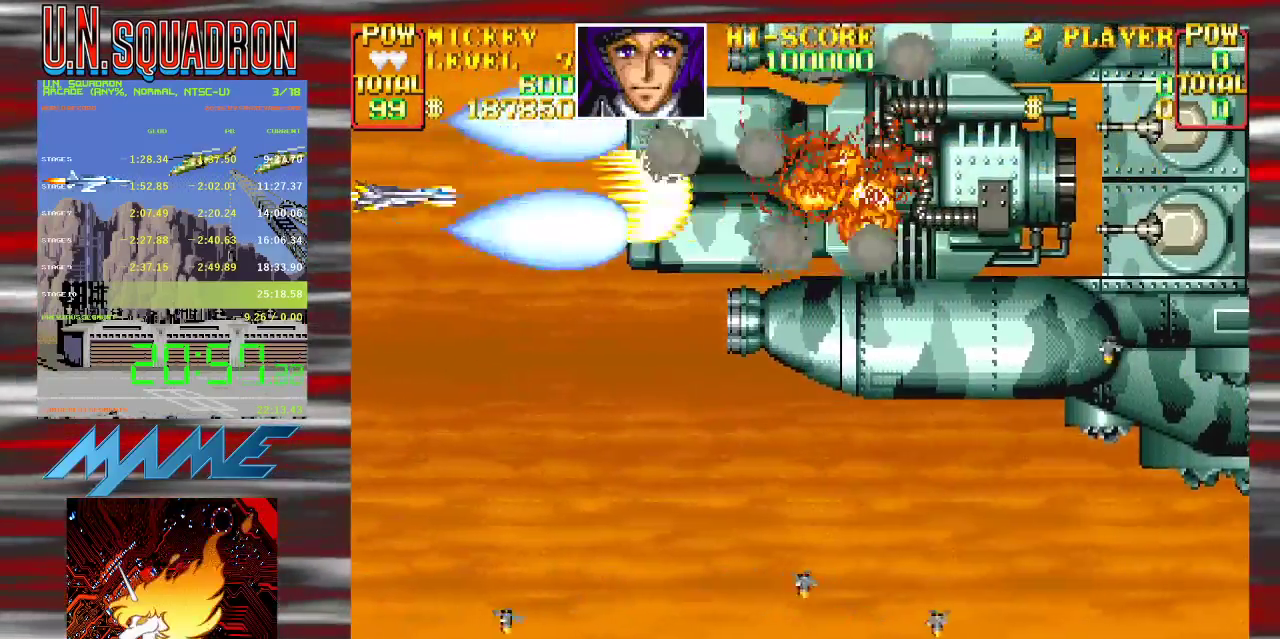
{"buttons": ["Y"], "events": [[17, "Y", "down"], [283, "B", "down"], [417, "B", "up"]]}
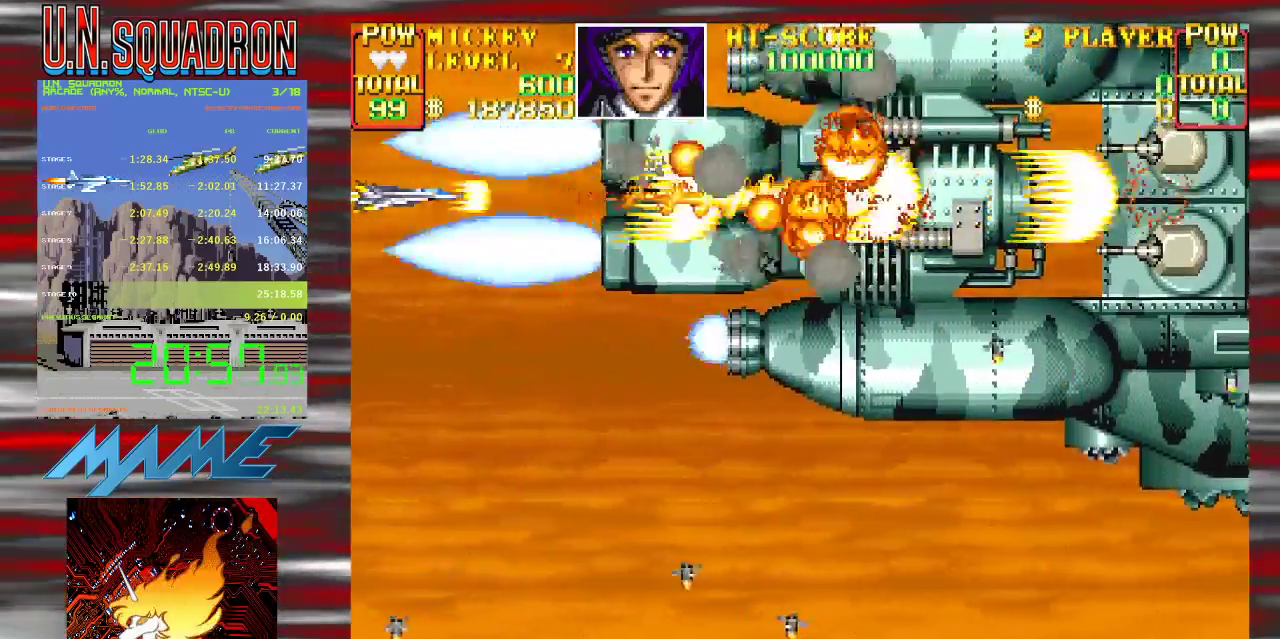
{"buttons": ["Y"], "events": [[33, "B", "down"], [183, "B", "up"], [183, "Y", "up"], [267, "Y", "down"]]}
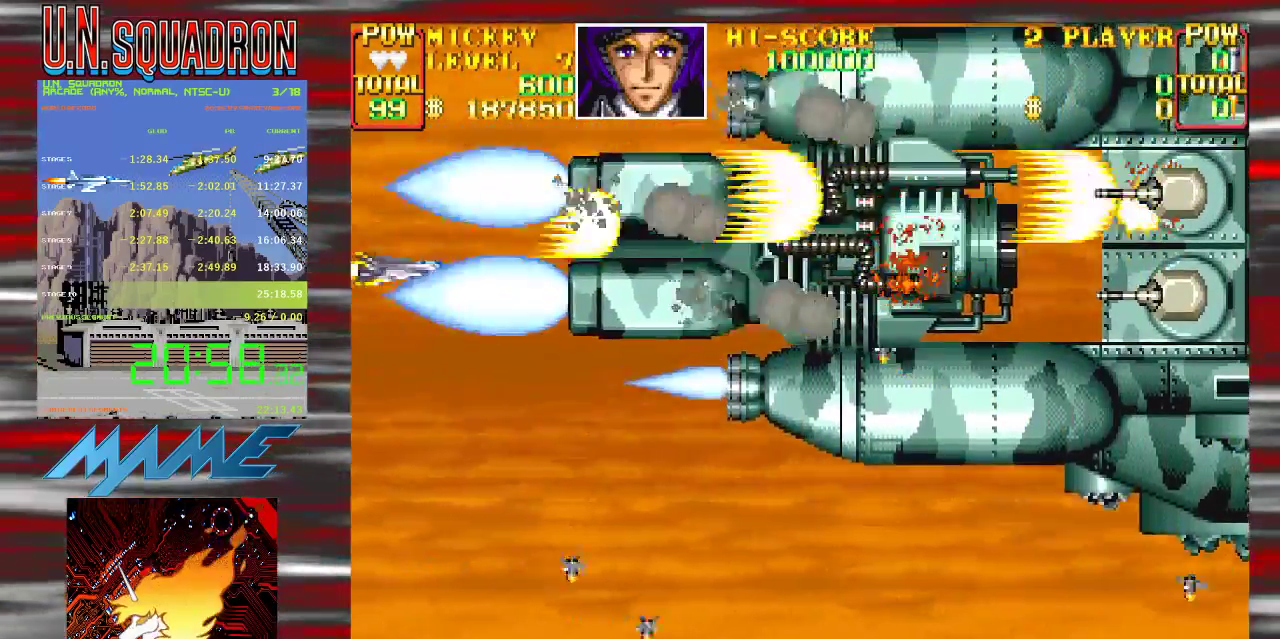
{"buttons": ["Y"], "events": [[17, "Y", "up"], [67, "Y", "down"]]}
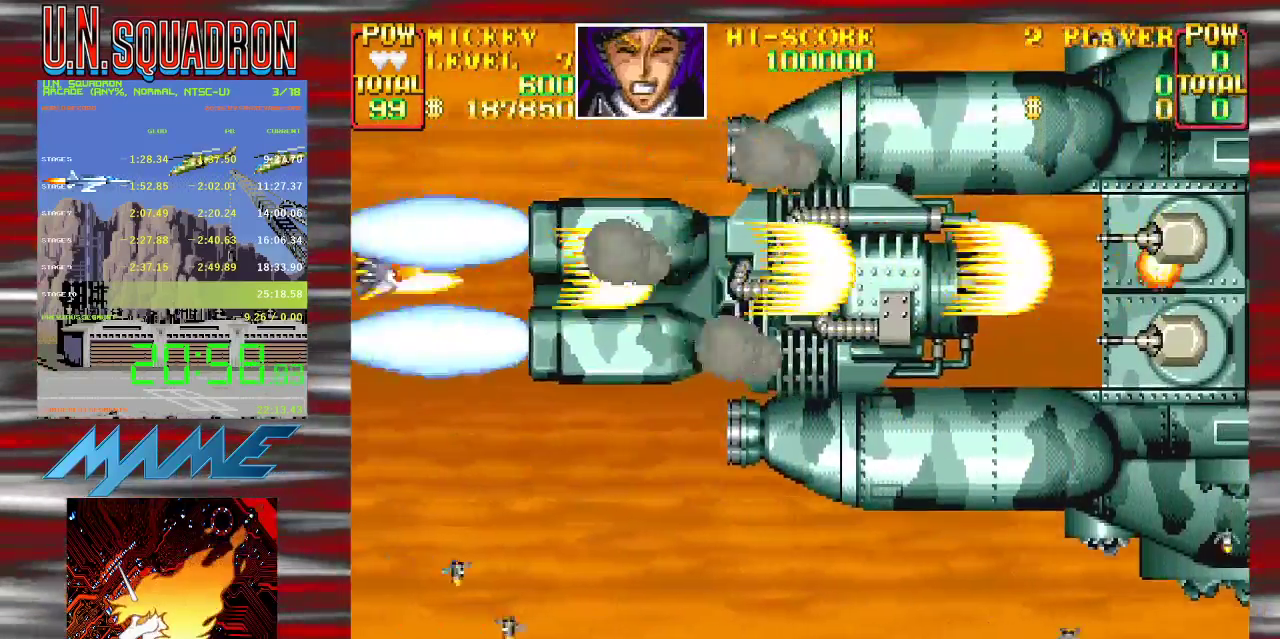
{"buttons": ["Y"], "events": []}
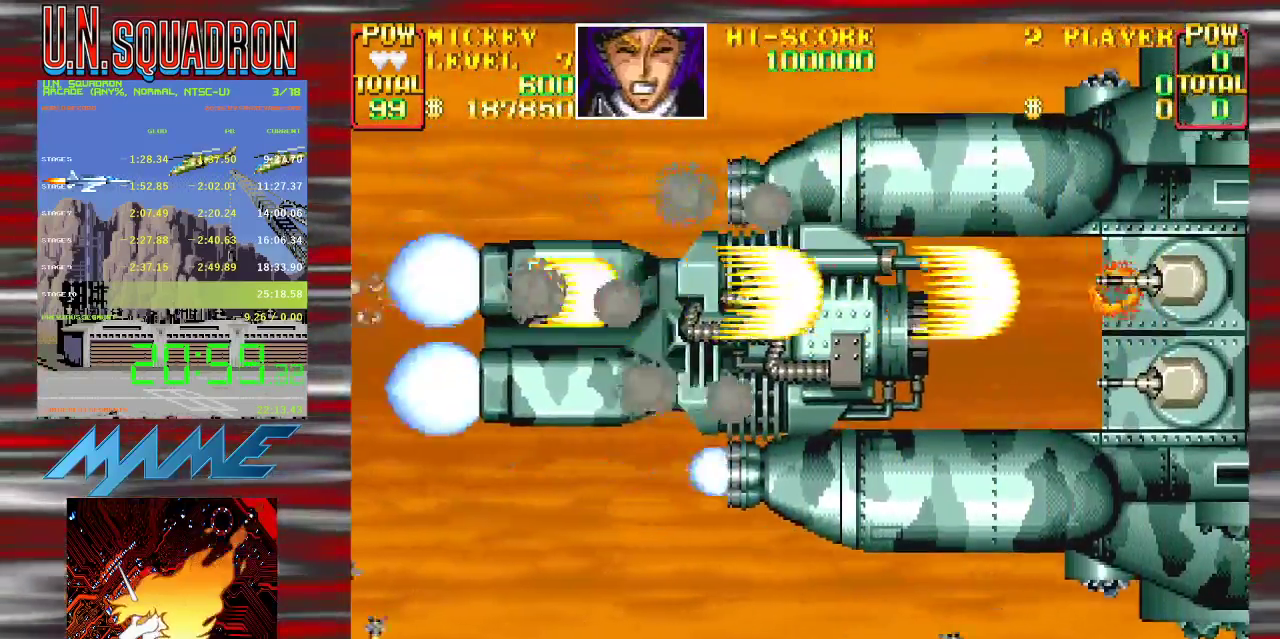
{"buttons": ["Y"], "events": [[250, "Y", "up"], [333, "Y", "down"]]}
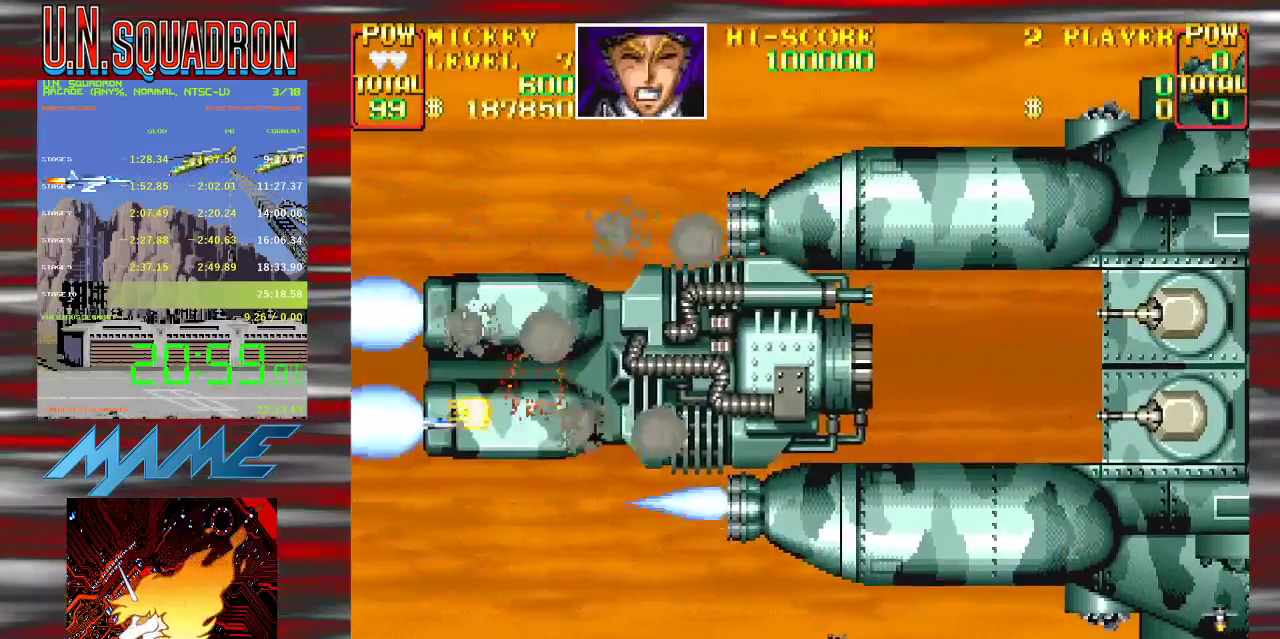
{"buttons": ["Y"], "events": []}
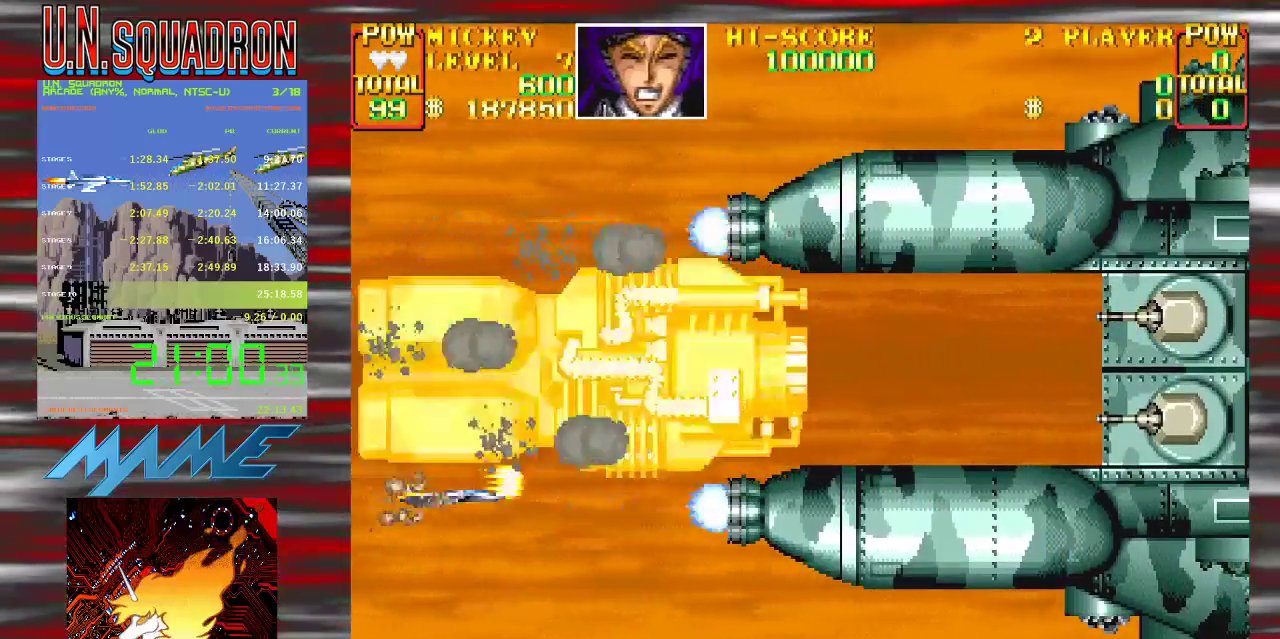
{"buttons": ["Y"], "events": []}
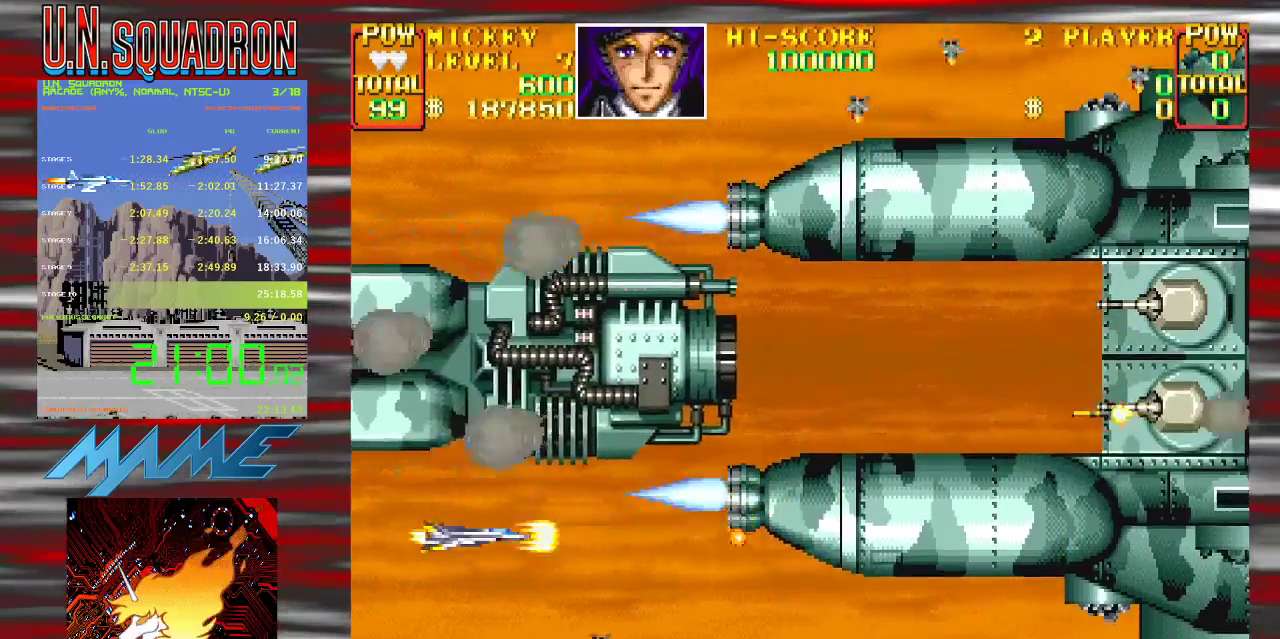
{"buttons": ["Y"], "events": [[33, "Y", "up"], [100, "Y", "down"]]}
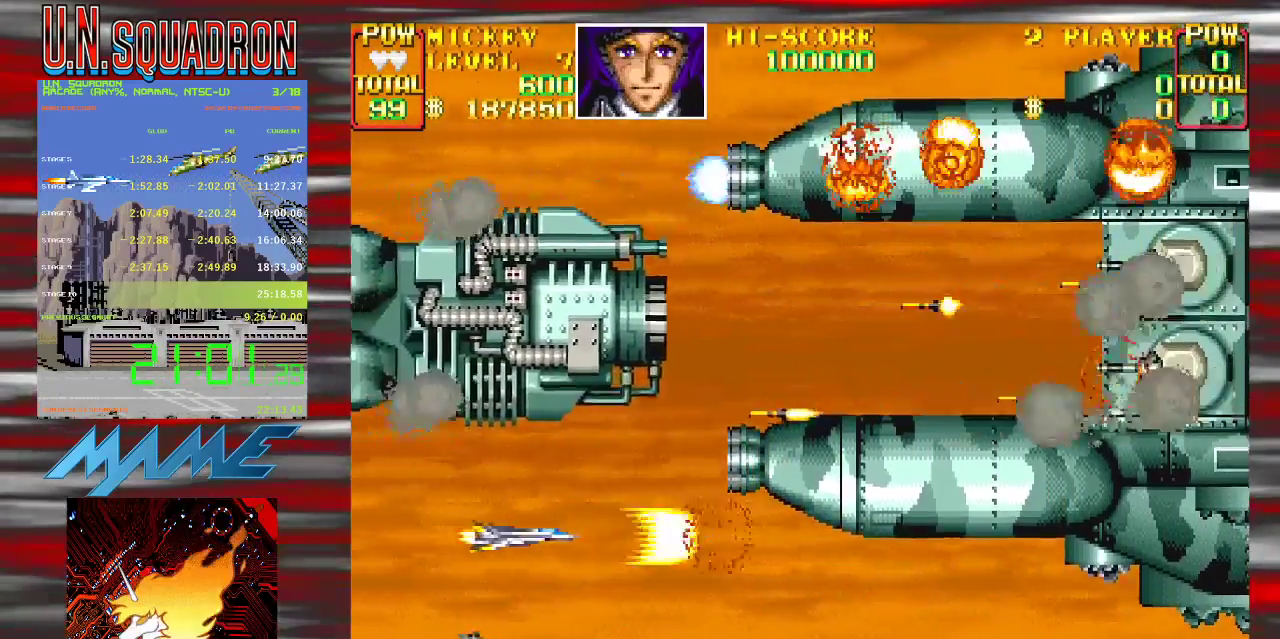
{"buttons": ["Y"], "events": []}
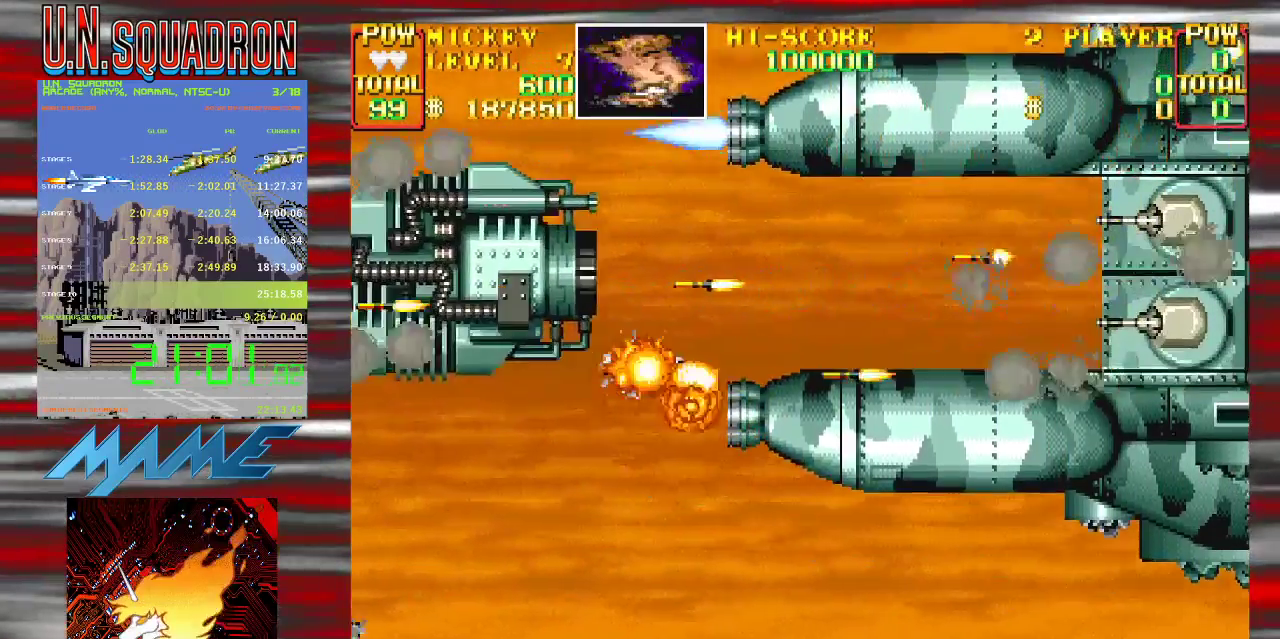
{"buttons": ["Y"], "events": [[100, "Y", "up"], [167, "Y", "down"]]}
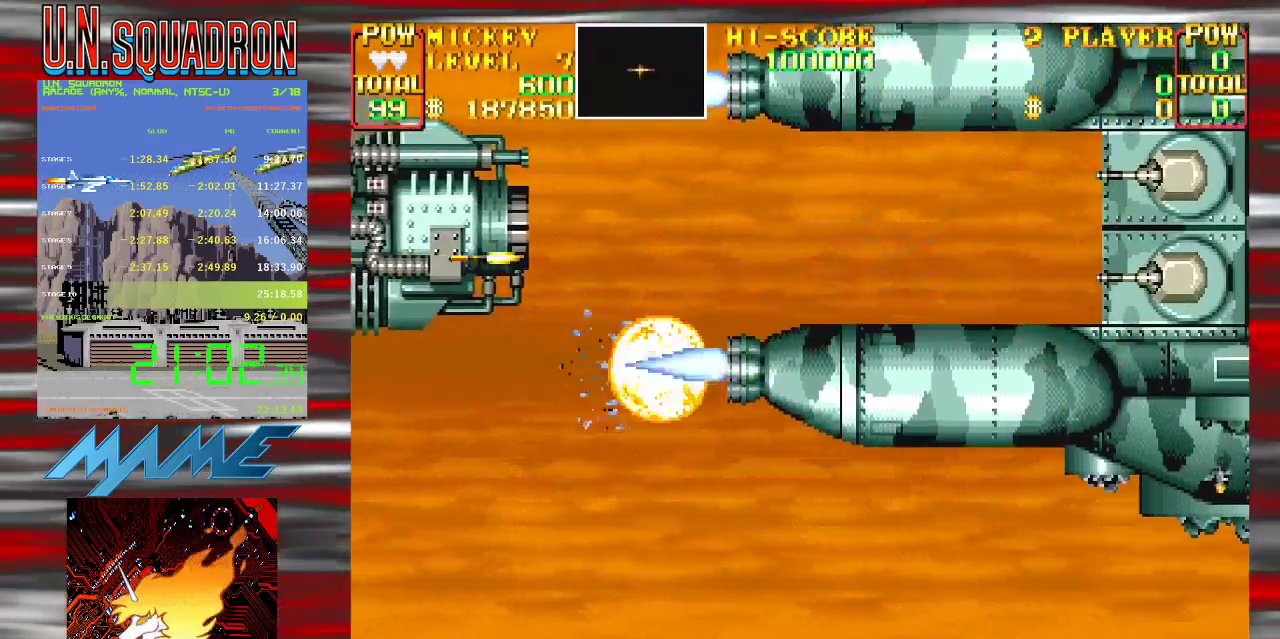
{"buttons": [], "events": [[17, "Y", "up"], [283, "SELECT", "down"], [500, "SELECT", "up"]]}
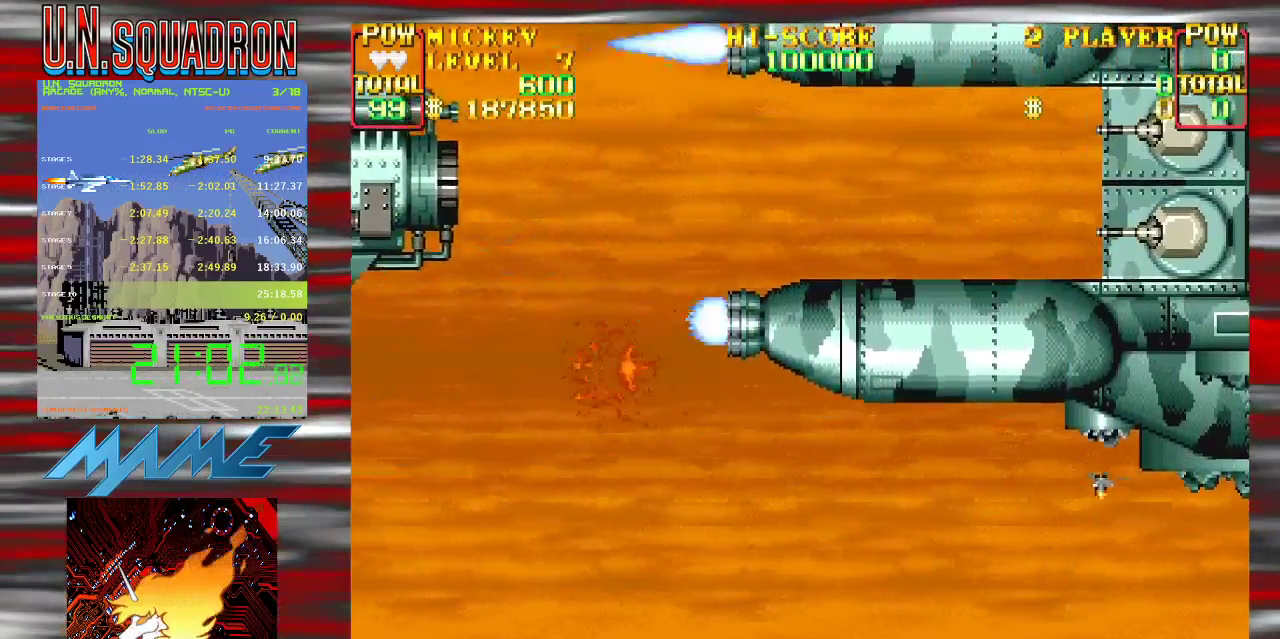
{"buttons": [], "events": [[150, "START", "down"], [300, "START", "up"]]}
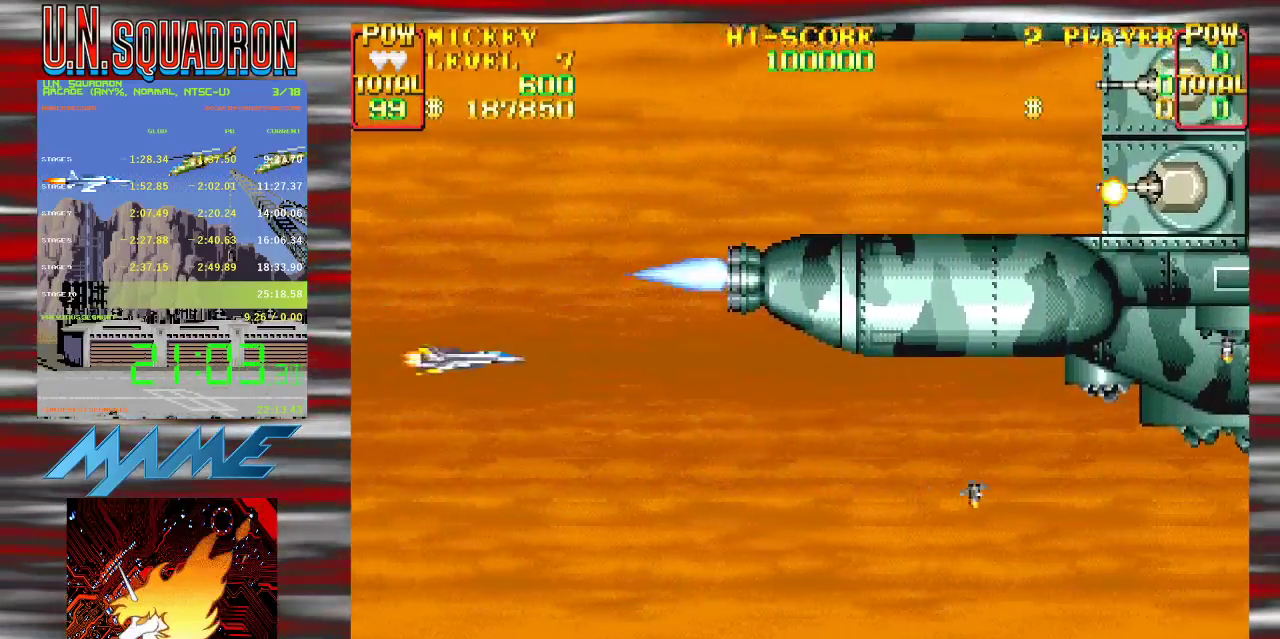
{"buttons": ["Y"], "events": [[233, "Y", "down"], [400, "Y", "up"], [467, "Y", "down"]]}
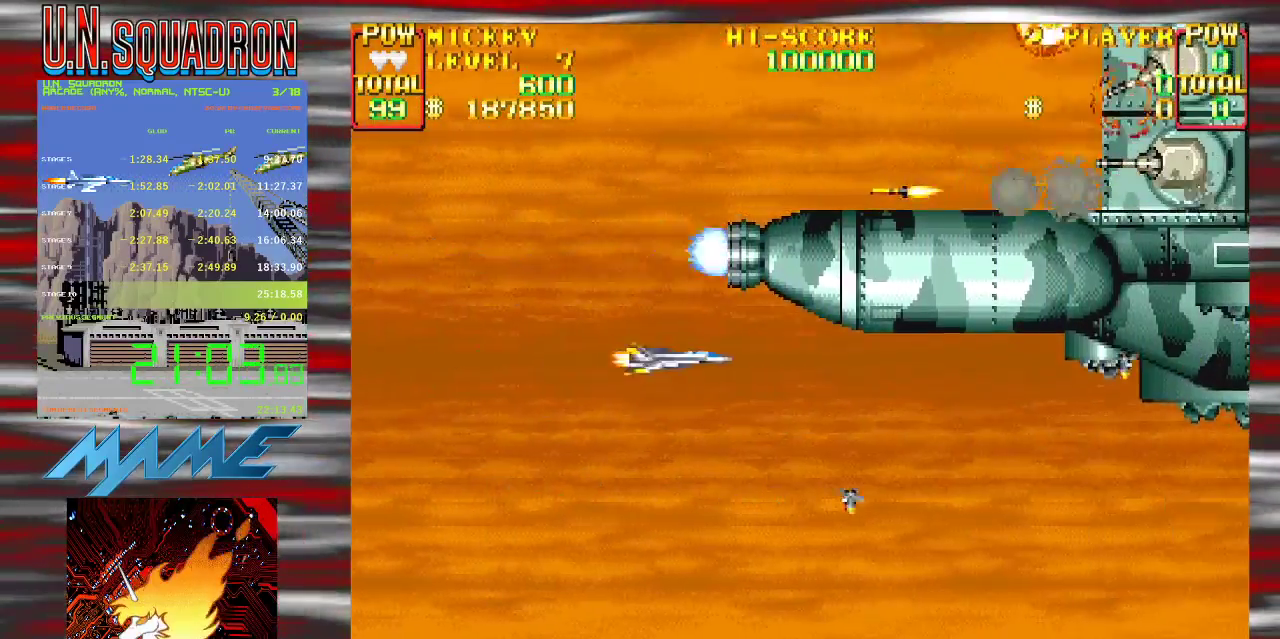
{"buttons": [], "events": [[83, "Y", "up"], [167, "Y", "down"], [283, "Y", "up"], [367, "Y", "down"], [483, "Y", "up"]]}
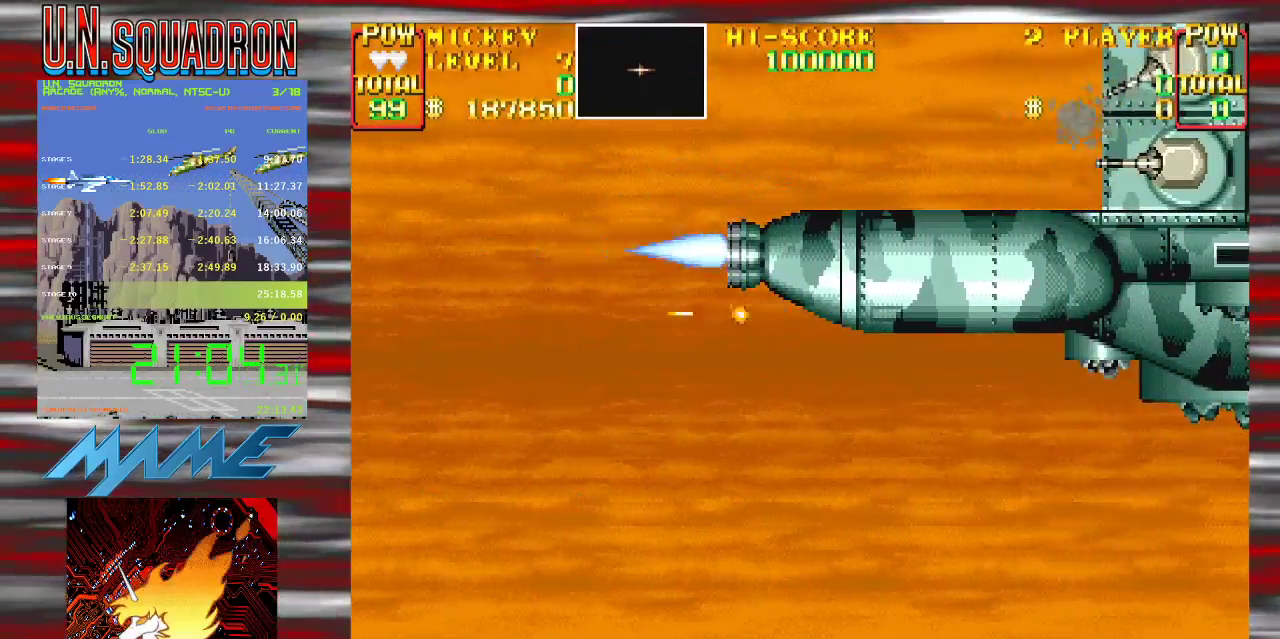
{"buttons": ["Y"], "events": [[50, "Y", "down"], [200, "Y", "up"], [283, "Y", "down"], [383, "Y", "up"], [483, "Y", "down"]]}
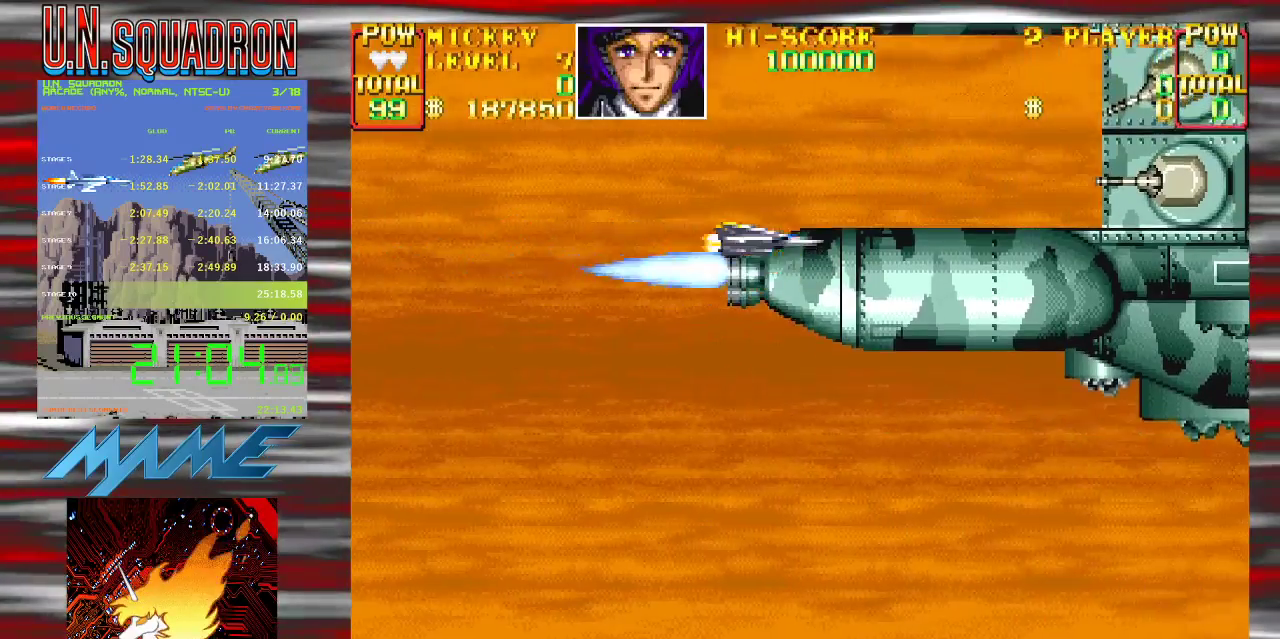
{"buttons": ["Y"], "events": [[117, "Y", "up"], [200, "Y", "down"], [317, "Y", "up"], [400, "Y", "down"]]}
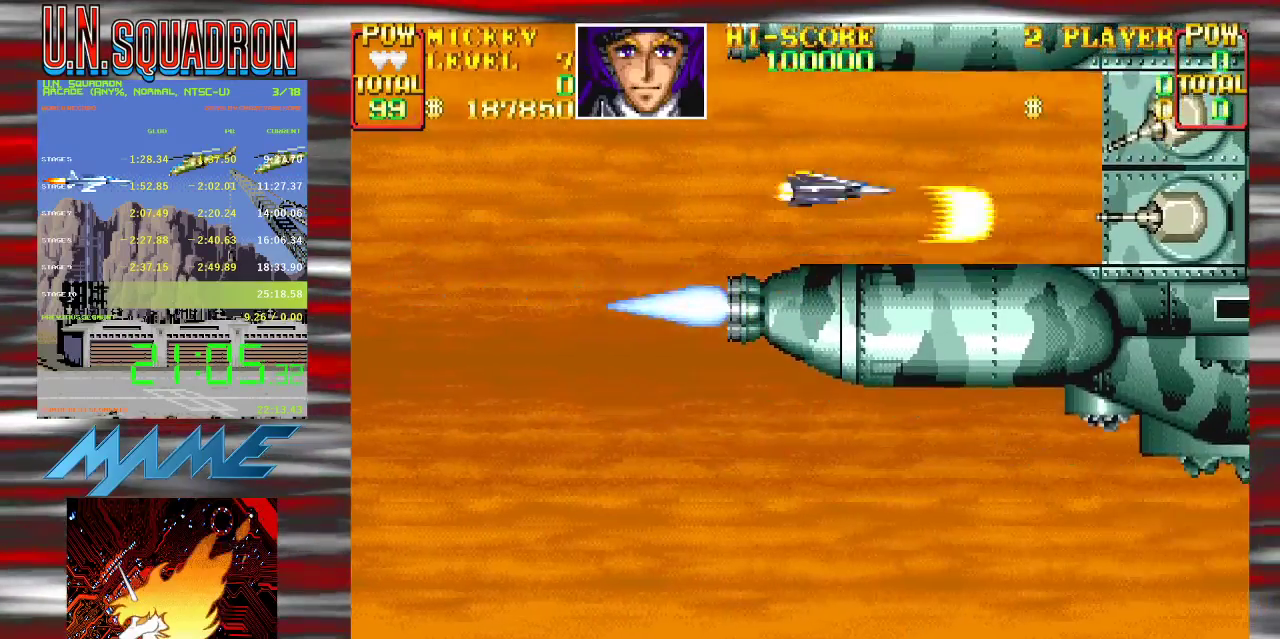
{"buttons": ["Y"], "events": [[17, "Y", "up"], [100, "Y", "down"], [217, "Y", "up"], [283, "Y", "down"], [400, "Y", "up"], [450, "Y", "down"]]}
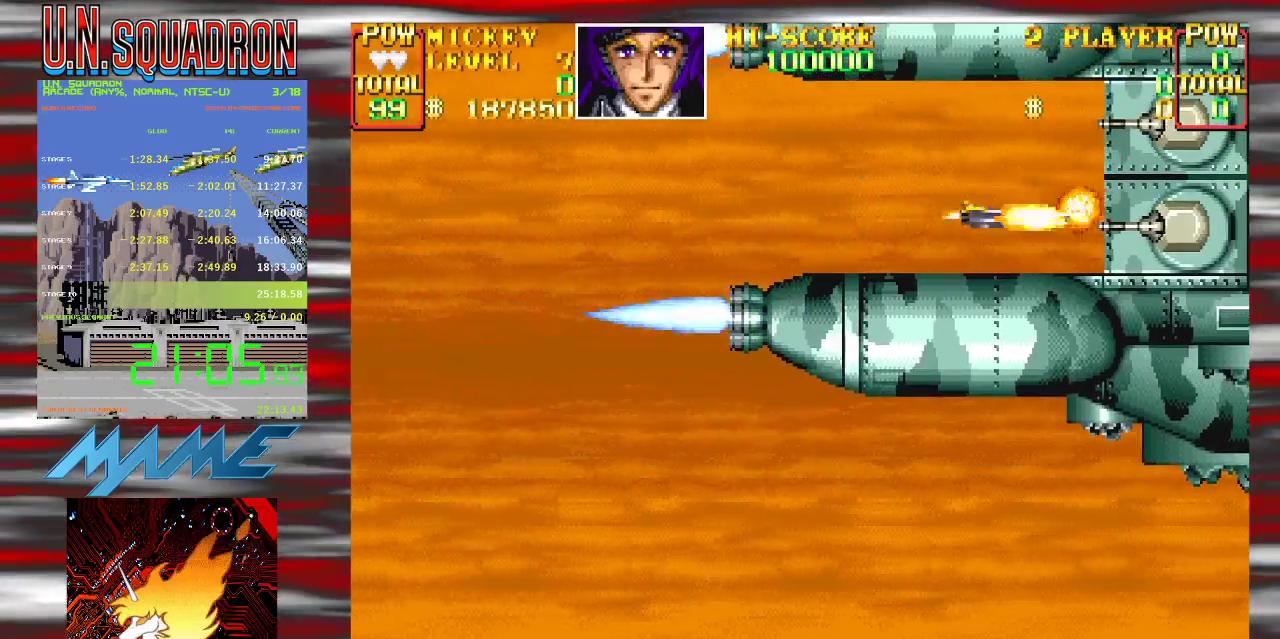
{"buttons": ["Y"], "events": [[150, "B", "down"], [333, "B", "up"]]}
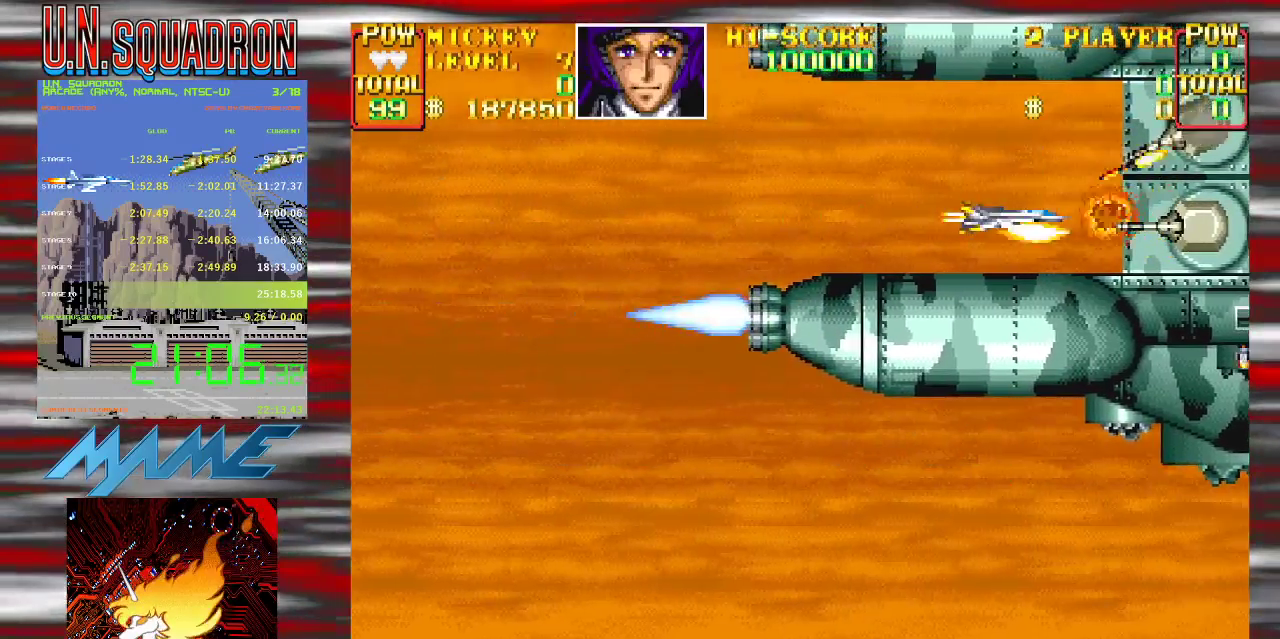
{"buttons": ["B", "Y"], "events": [[83, "Y", "up"], [133, "Y", "down"], [383, "B", "down"]]}
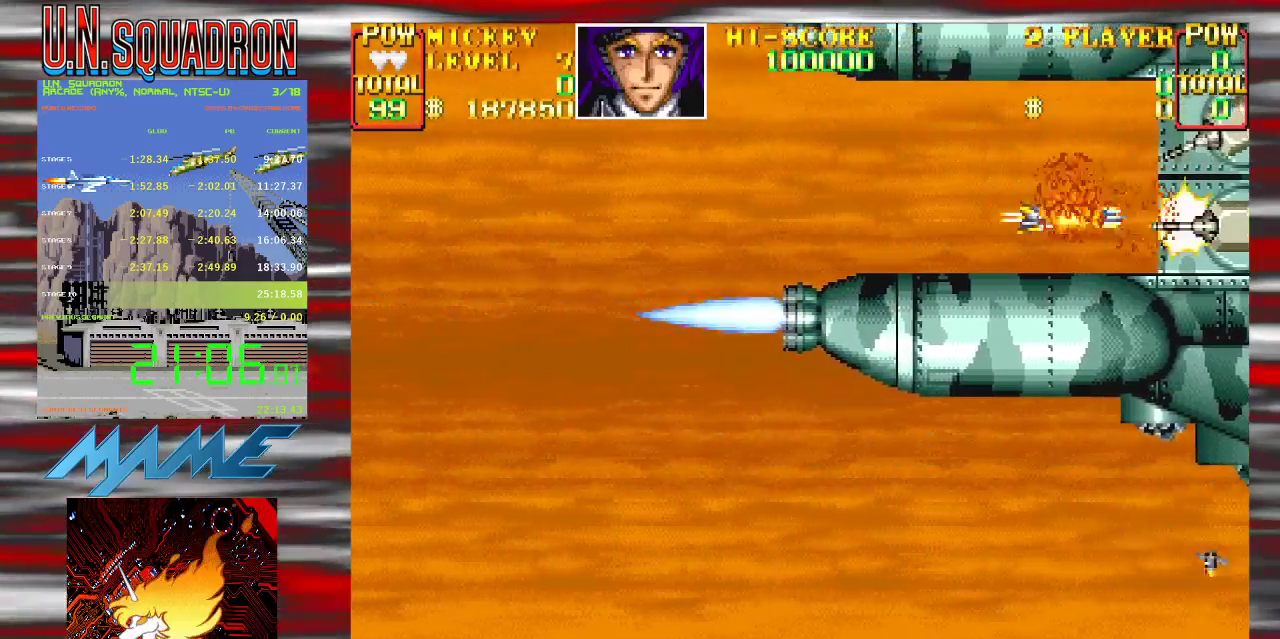
{"buttons": ["B", "Y"], "events": [[33, "B", "up"], [167, "B", "down"], [317, "B", "up"], [450, "B", "down"]]}
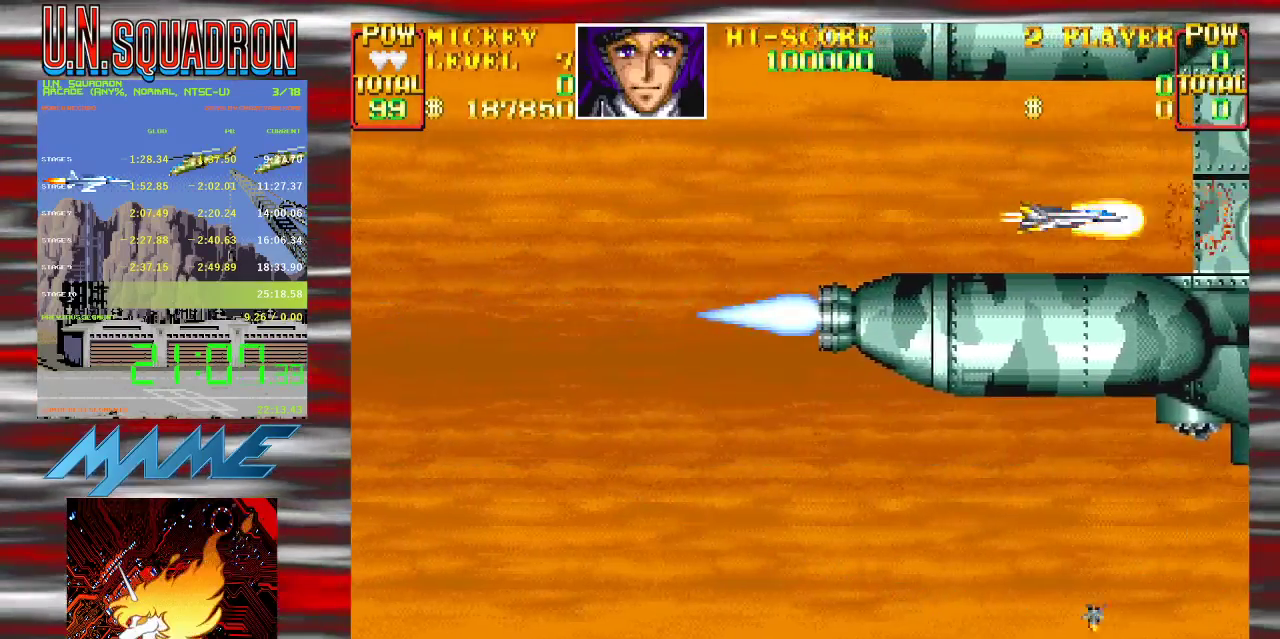
{"buttons": ["B", "Y"], "events": [[83, "B", "up"], [117, "Y", "up"], [200, "Y", "down"], [433, "B", "down"]]}
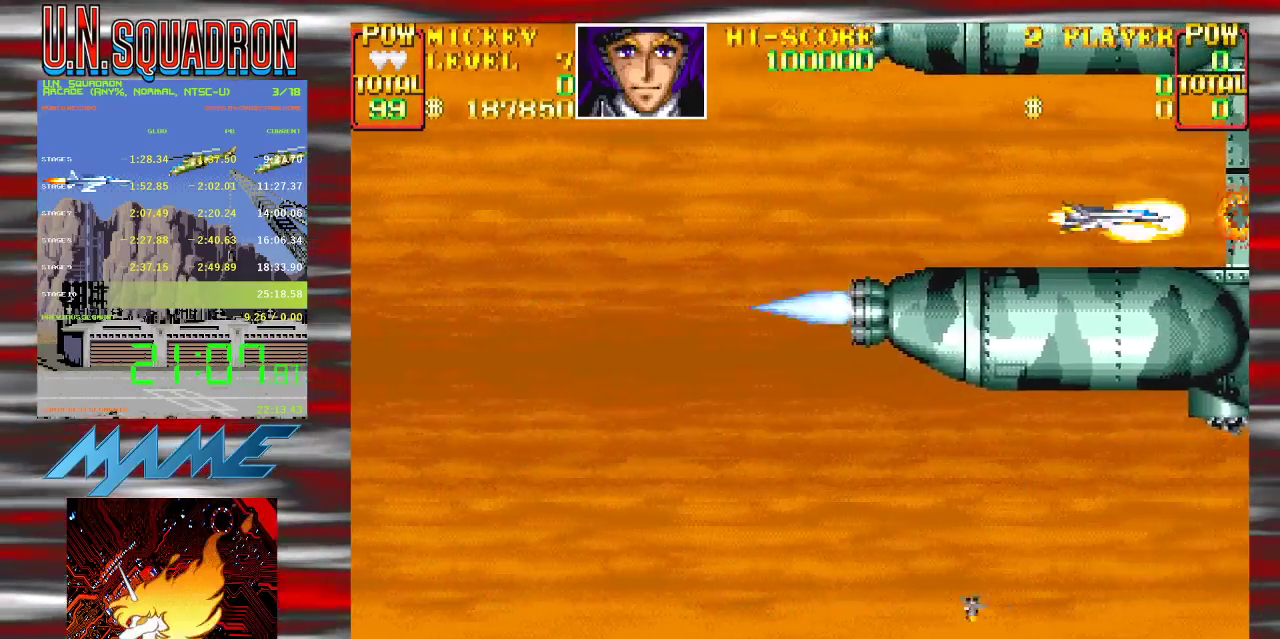
{"buttons": ["Y"], "events": [[83, "B", "up"]]}